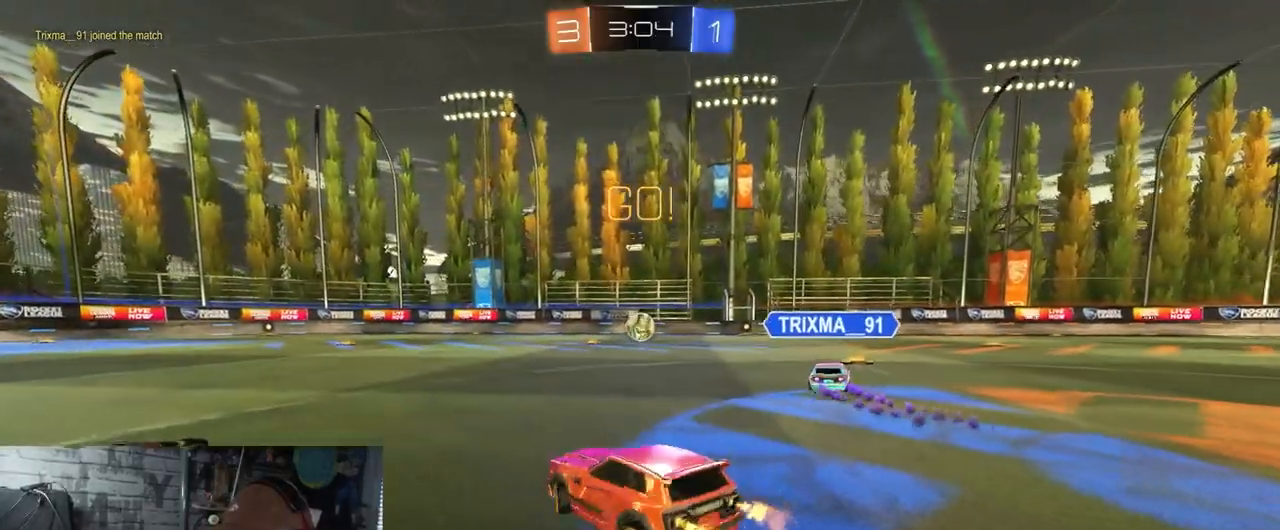
Gameplay with a controller (Xbox layout); each line is a JSON object with the inputs held at the frame after it. "events" lists button and stick changes between this image and that frame as [ms after this image, input, new state], when the widget could be followed in between.
{"buttons": ["R2"], "left_stick": "left", "right_stick": "center", "events": [[350, "left_stick", "center"], [484, "left_stick", "left"]]}
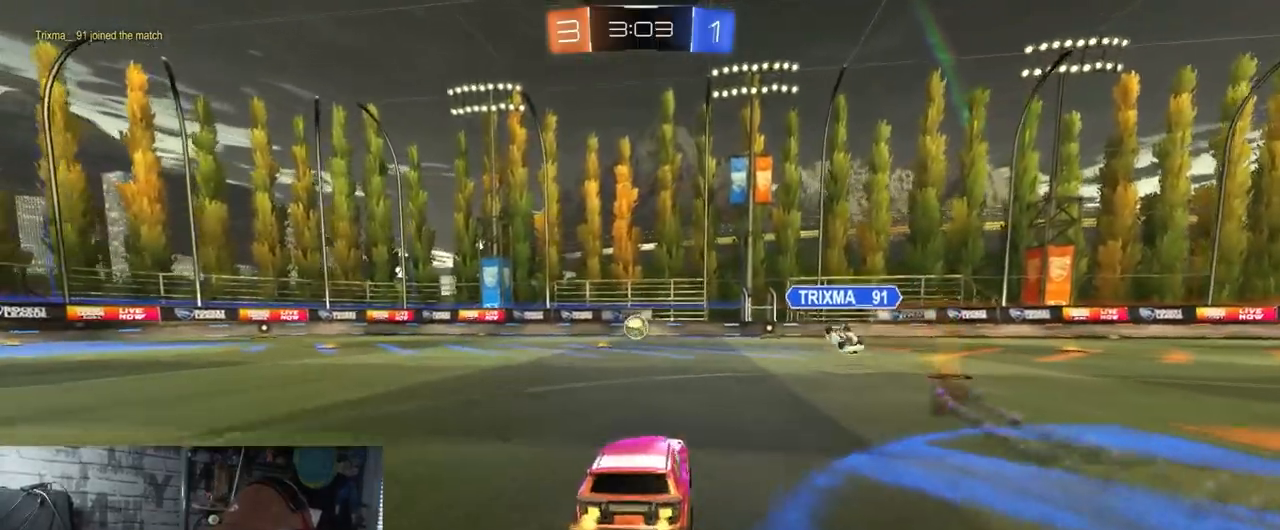
{"buttons": ["A", "X", "R1", "R2"], "left_stick": "down", "right_stick": "center", "events": [[100, "R1", "down"], [166, "A", "down"], [250, "A", "up"], [250, "left_stick", "up"], [317, "A", "down"], [333, "X", "down"], [350, "left_stick", "right"], [417, "left_stick", "down"]]}
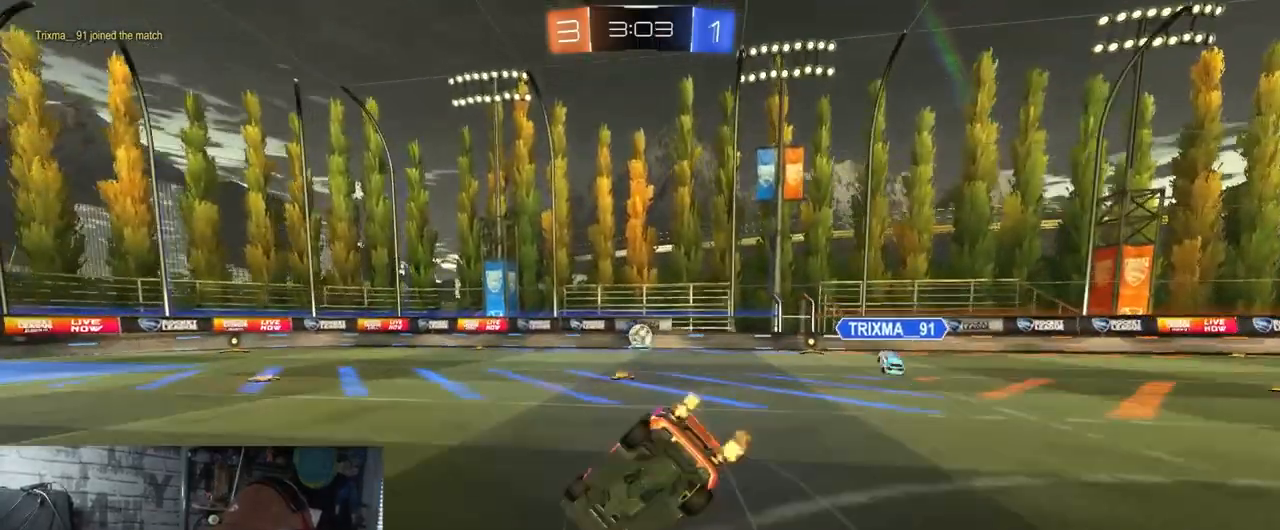
{"buttons": ["X", "R2"], "left_stick": "down-right", "right_stick": "center", "events": [[33, "left_stick", "down-right"], [134, "R1", "up"], [234, "A", "up"]]}
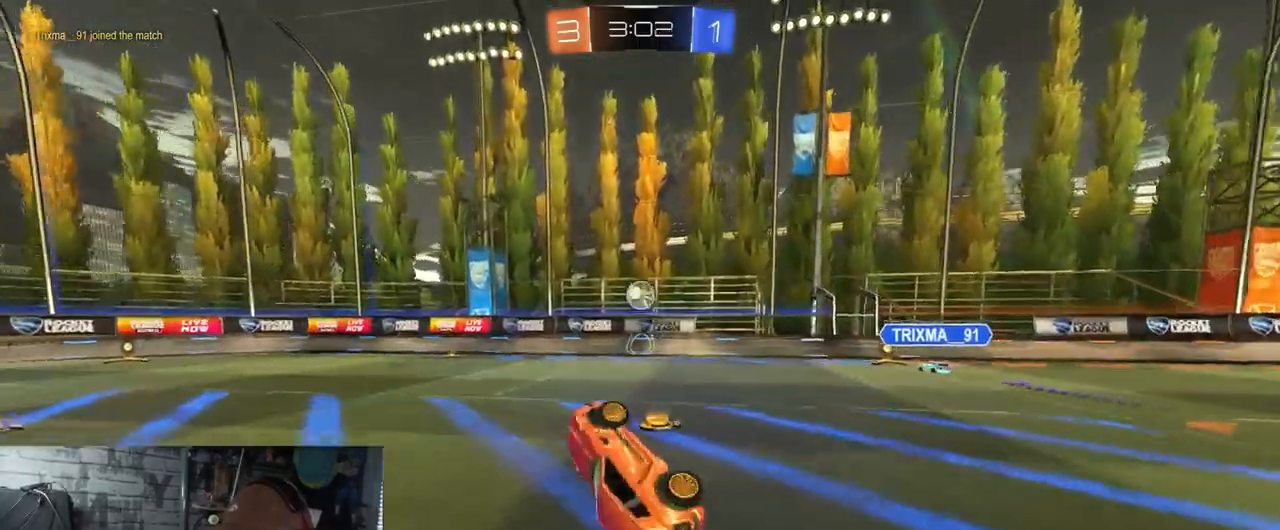
{"buttons": ["R2"], "left_stick": "center", "right_stick": "center", "events": [[83, "left_stick", "up-right"], [283, "X", "up"], [350, "left_stick", "center"]]}
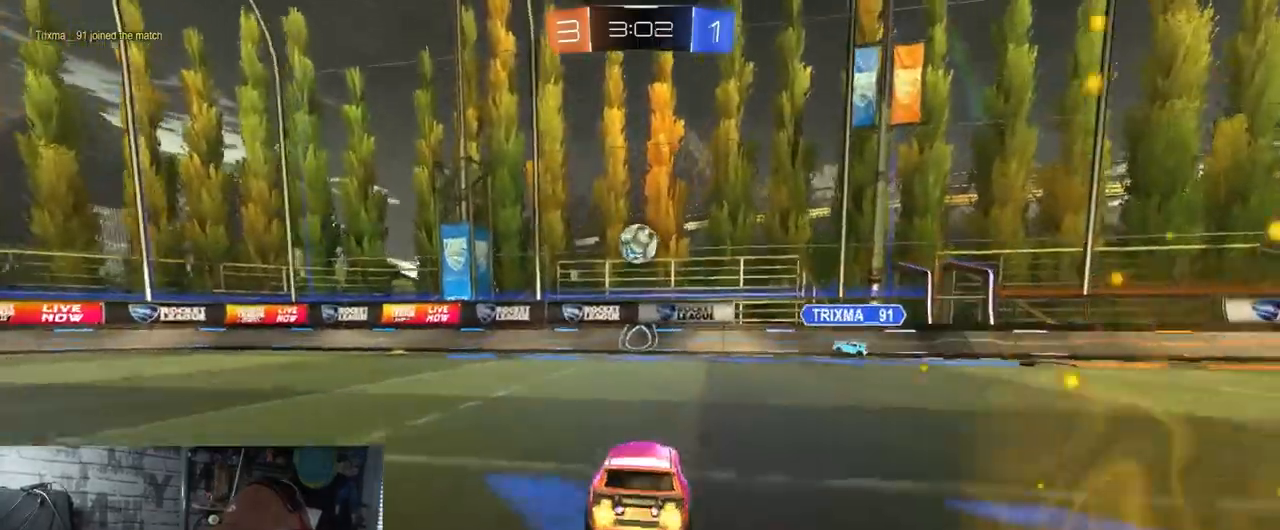
{"buttons": ["R2"], "left_stick": "center", "right_stick": "center", "events": []}
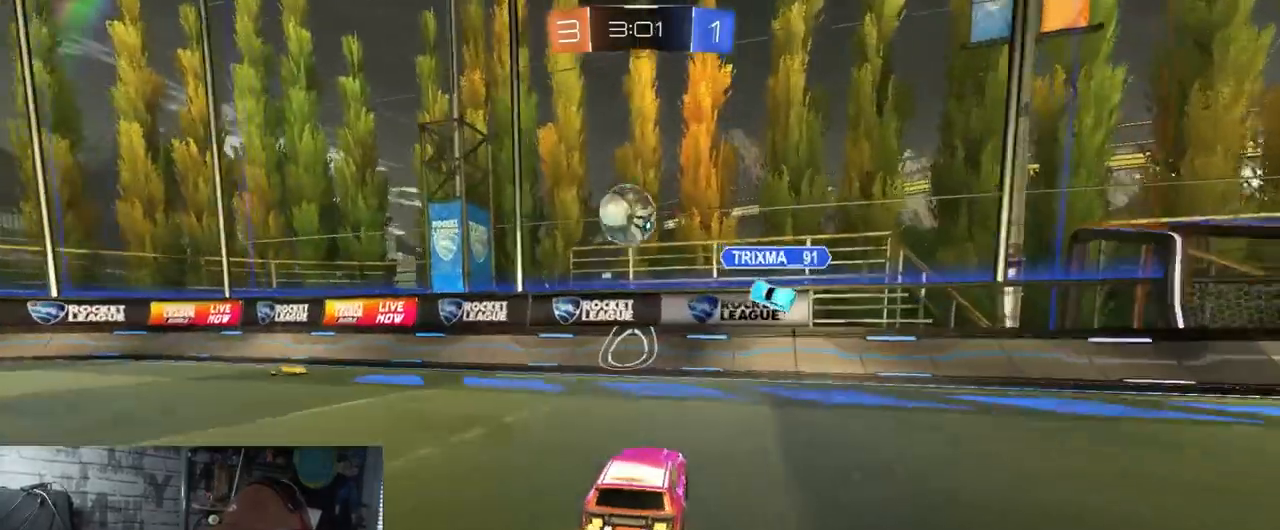
{"buttons": ["R2"], "left_stick": "down-left", "right_stick": "center", "events": [[66, "left_stick", "left"], [83, "L2", "down"], [116, "R2", "up"], [233, "R2", "down"], [250, "L2", "up"], [417, "left_stick", "down-left"]]}
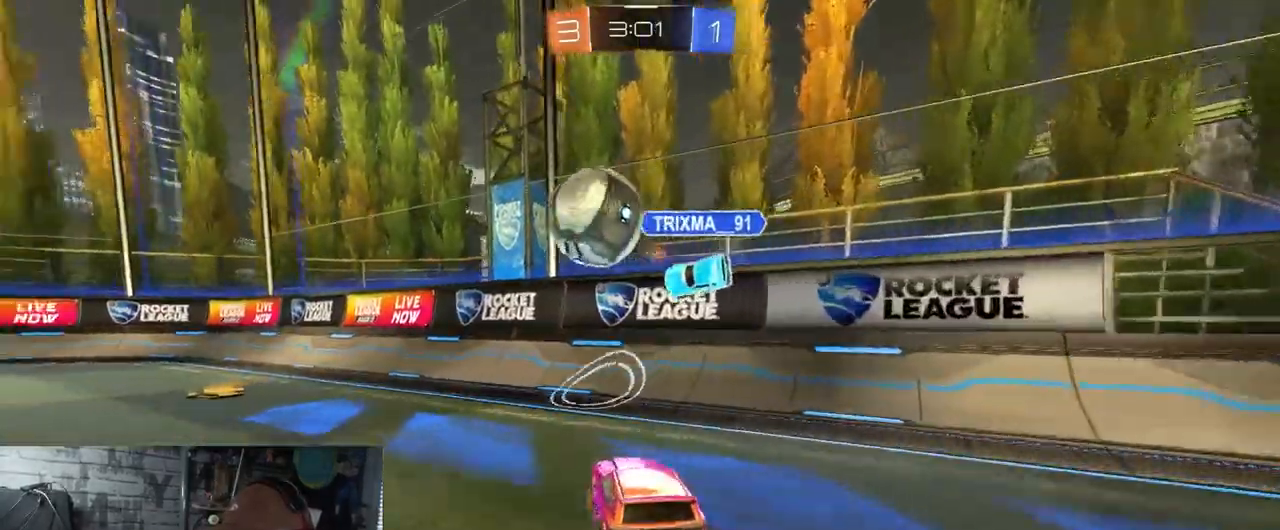
{"buttons": ["R1", "R2"], "left_stick": "center", "right_stick": "center", "events": [[350, "R1", "down"], [451, "left_stick", "center"]]}
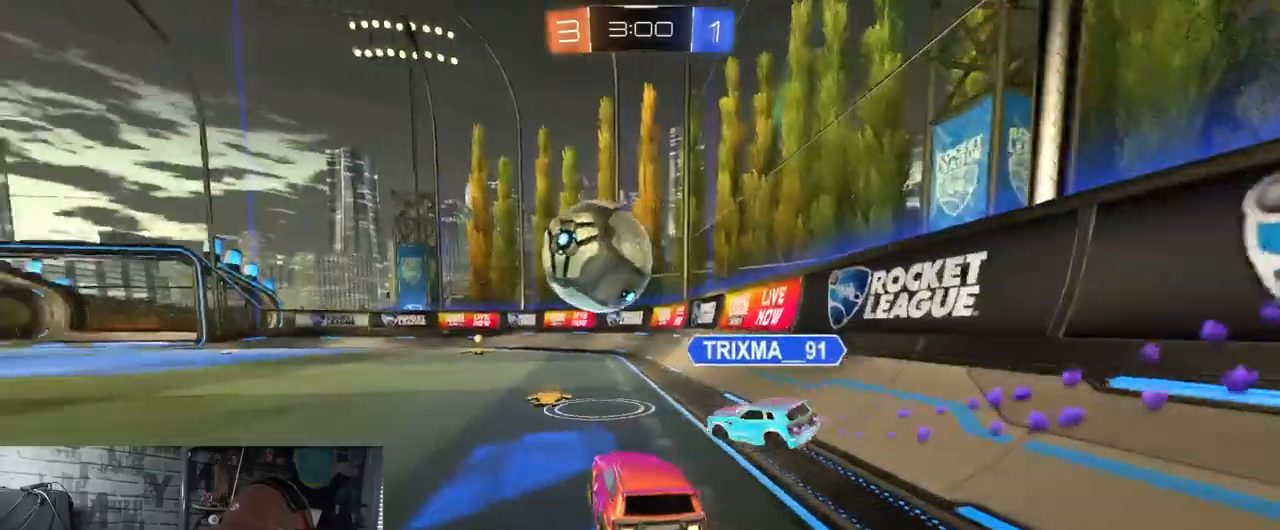
{"buttons": ["R1", "R2"], "left_stick": "left", "right_stick": "center", "events": [[283, "left_stick", "left"]]}
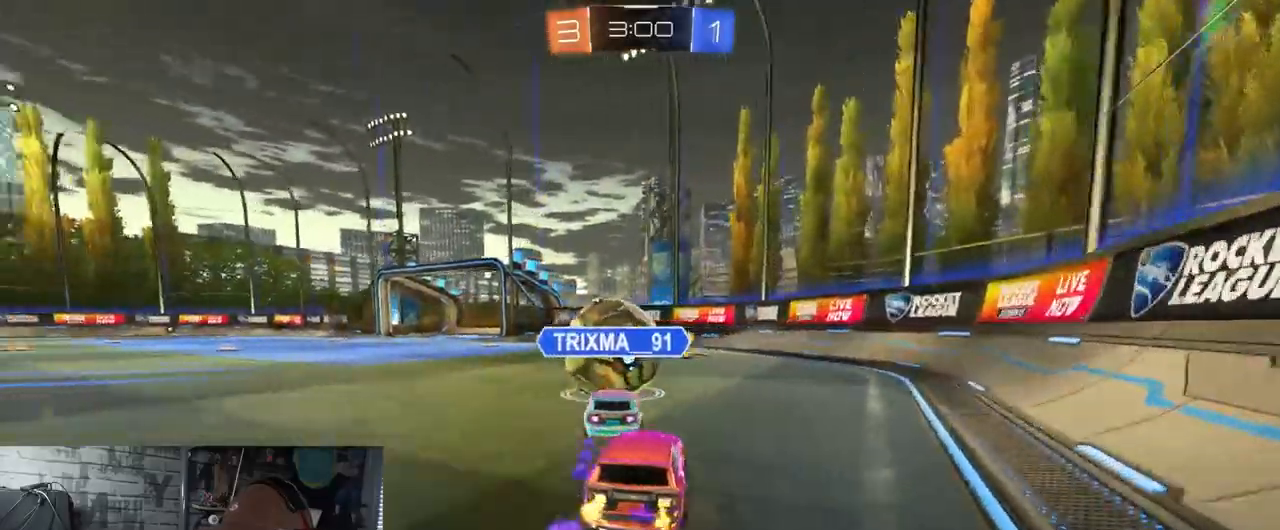
{"buttons": ["R2"], "left_stick": "left", "right_stick": "center", "events": [[317, "left_stick", "center"], [417, "left_stick", "left"], [434, "R1", "up"]]}
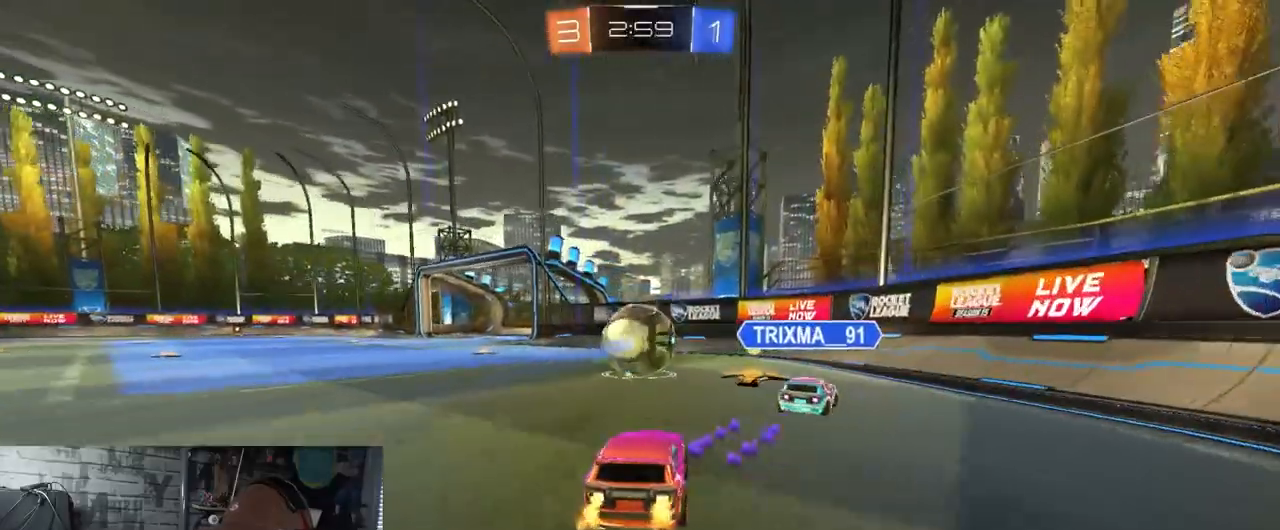
{"buttons": ["R2"], "left_stick": "left", "right_stick": "center", "events": []}
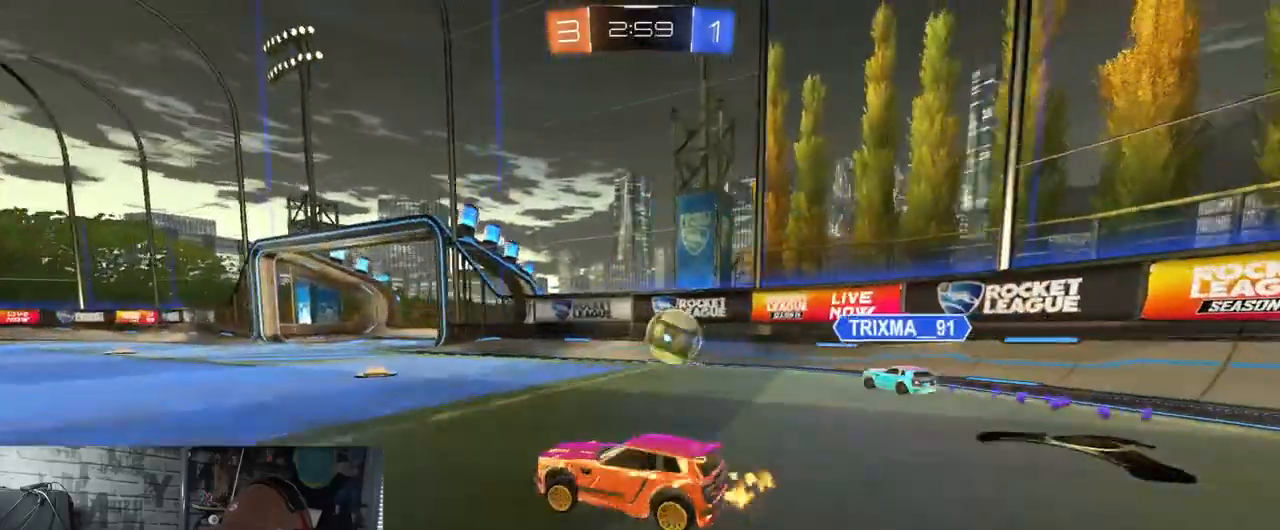
{"buttons": ["X", "R2"], "left_stick": "down-right", "right_stick": "center", "events": [[150, "A", "down"], [184, "left_stick", "up"], [250, "A", "up"], [284, "A", "down"], [300, "left_stick", "right"], [334, "X", "down"], [350, "left_stick", "down-right"], [400, "Y", "down"], [434, "Y", "up"], [484, "A", "up"]]}
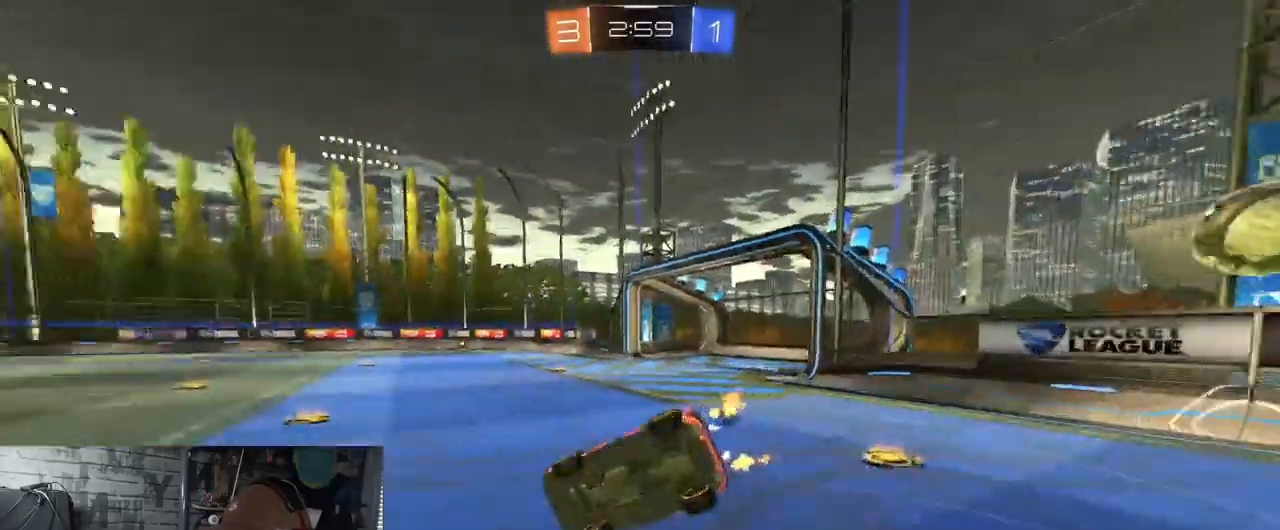
{"buttons": ["X", "R2"], "left_stick": "right", "right_stick": "center", "events": [[467, "left_stick", "right"]]}
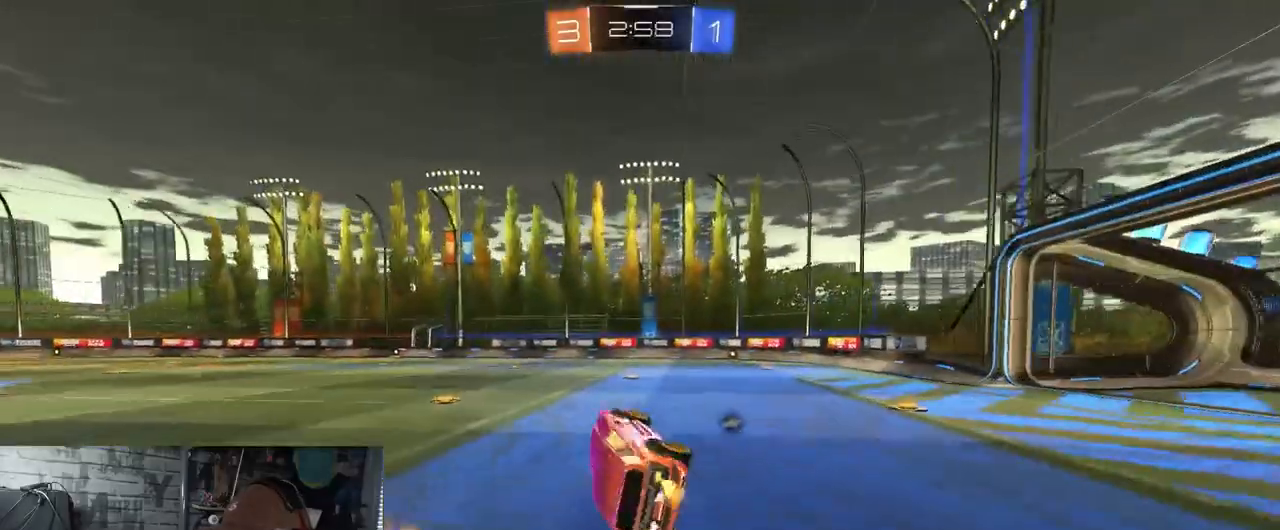
{"buttons": ["R2"], "left_stick": "left", "right_stick": "center", "events": [[134, "X", "up"], [134, "left_stick", "center"], [417, "left_stick", "left"]]}
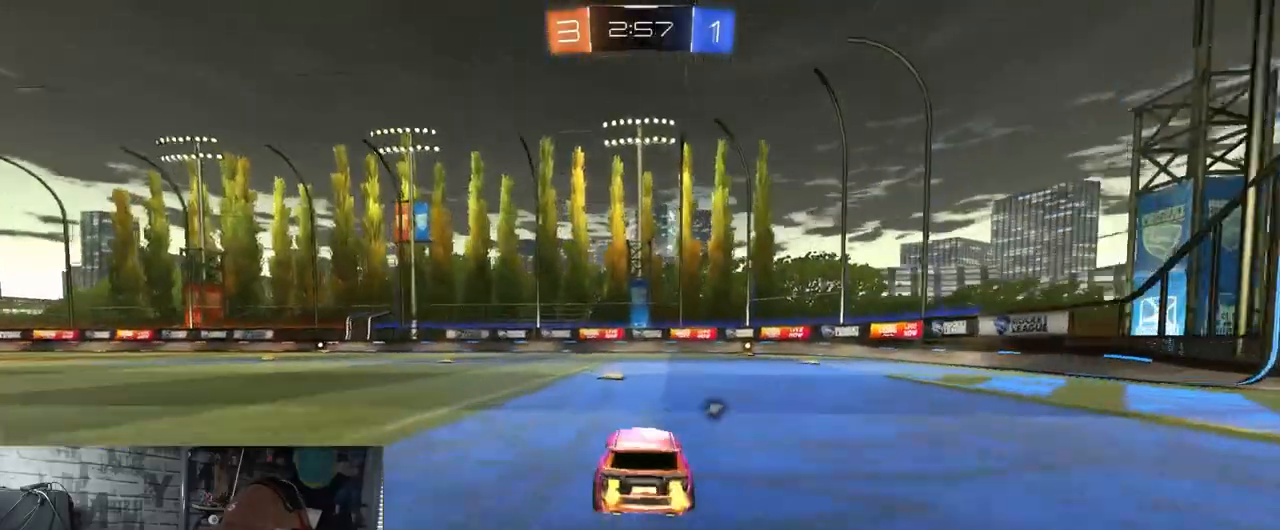
{"buttons": ["R1", "R2"], "left_stick": "left", "right_stick": "center", "events": [[433, "R1", "down"]]}
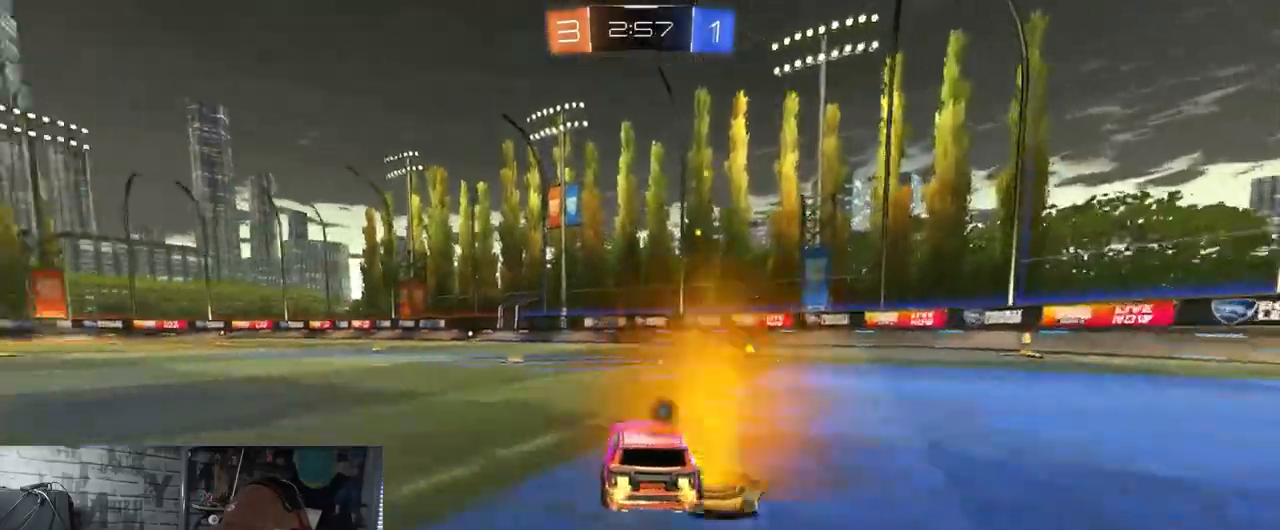
{"buttons": ["R1", "R2"], "left_stick": "left", "right_stick": "center", "events": []}
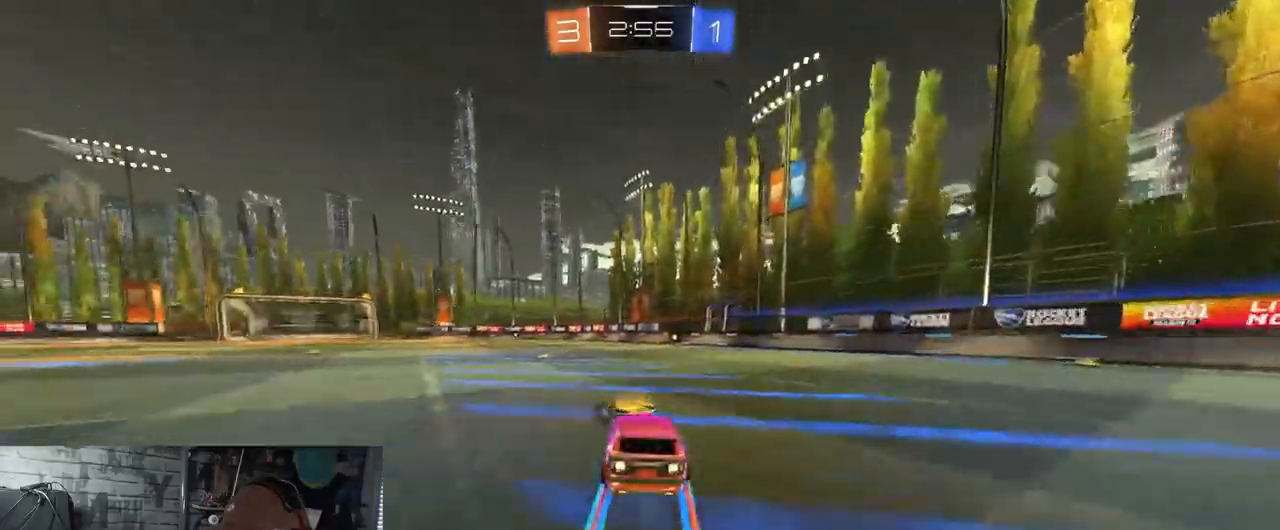
{"buttons": ["R2"], "left_stick": "center", "right_stick": "center", "events": [[16, "left_stick", "center"], [250, "left_stick", "right"], [283, "R1", "up"], [333, "left_stick", "center"]]}
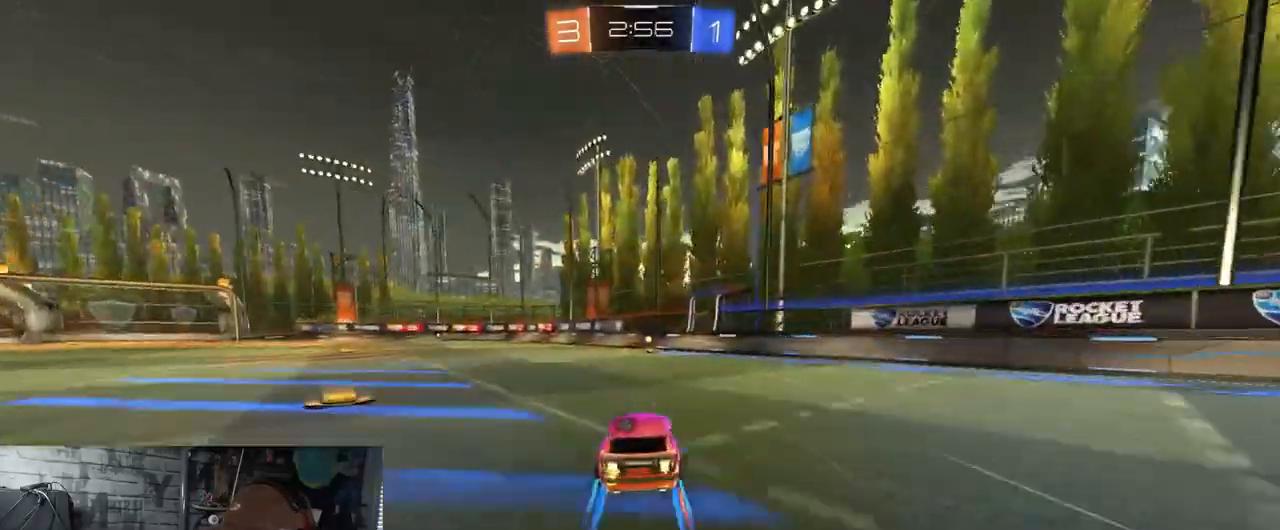
{"buttons": ["R2"], "left_stick": "center", "right_stick": "center", "events": [[84, "Y", "down"], [201, "Y", "up"]]}
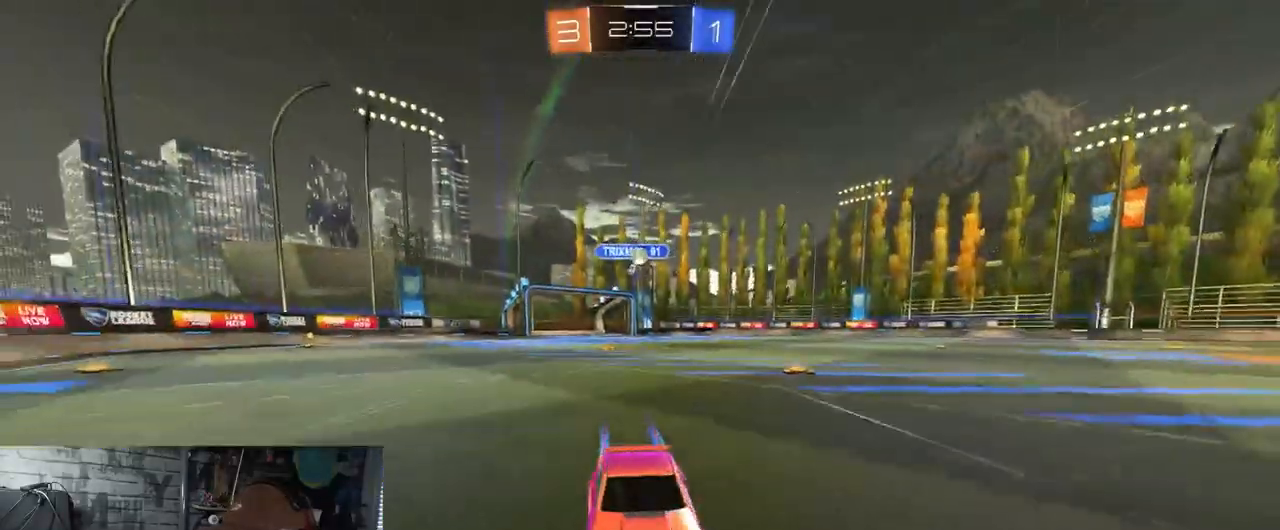
{"buttons": ["R2"], "left_stick": "left", "right_stick": "center", "events": [[83, "left_stick", "right"], [200, "left_stick", "left"], [233, "L1", "down"], [367, "L1", "up"]]}
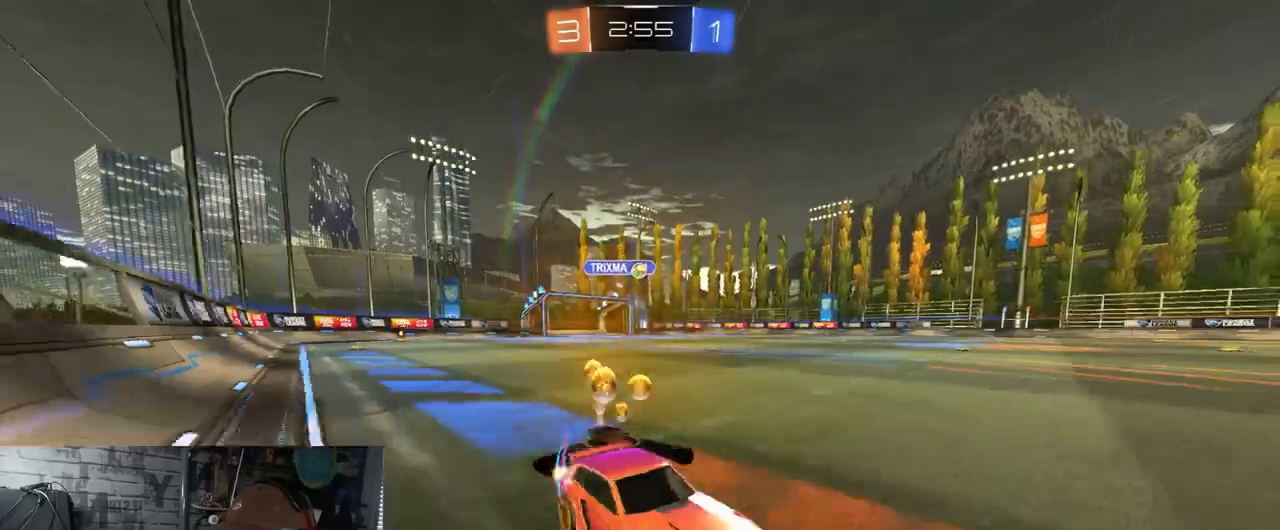
{"buttons": ["R2"], "left_stick": "left", "right_stick": "center", "events": [[100, "L1", "down"], [251, "L1", "up"]]}
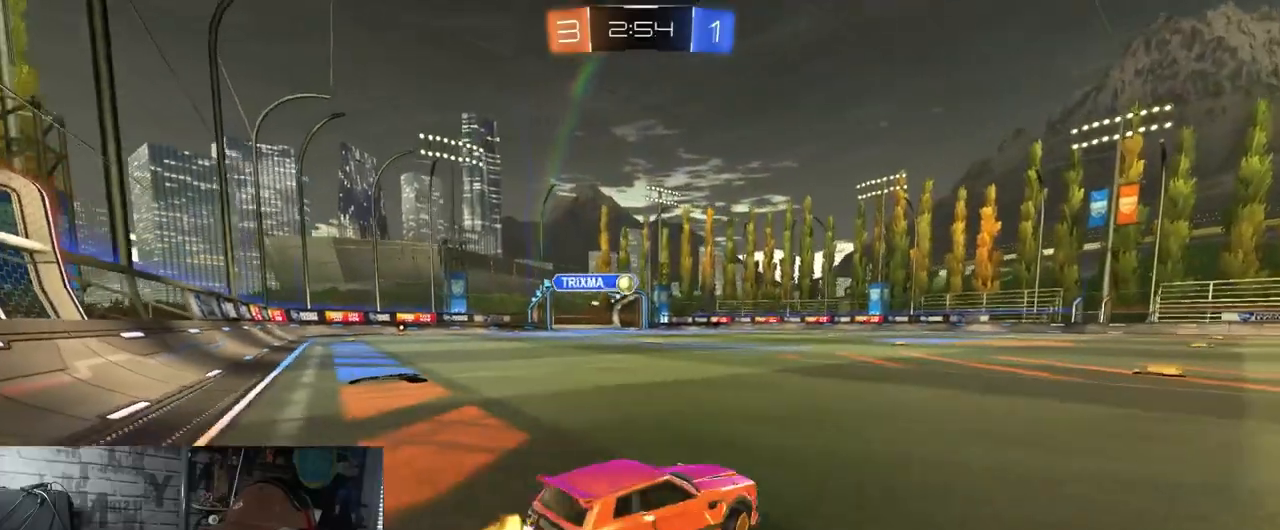
{"buttons": ["R2"], "left_stick": "right", "right_stick": "center", "events": [[83, "left_stick", "center"], [150, "left_stick", "right"]]}
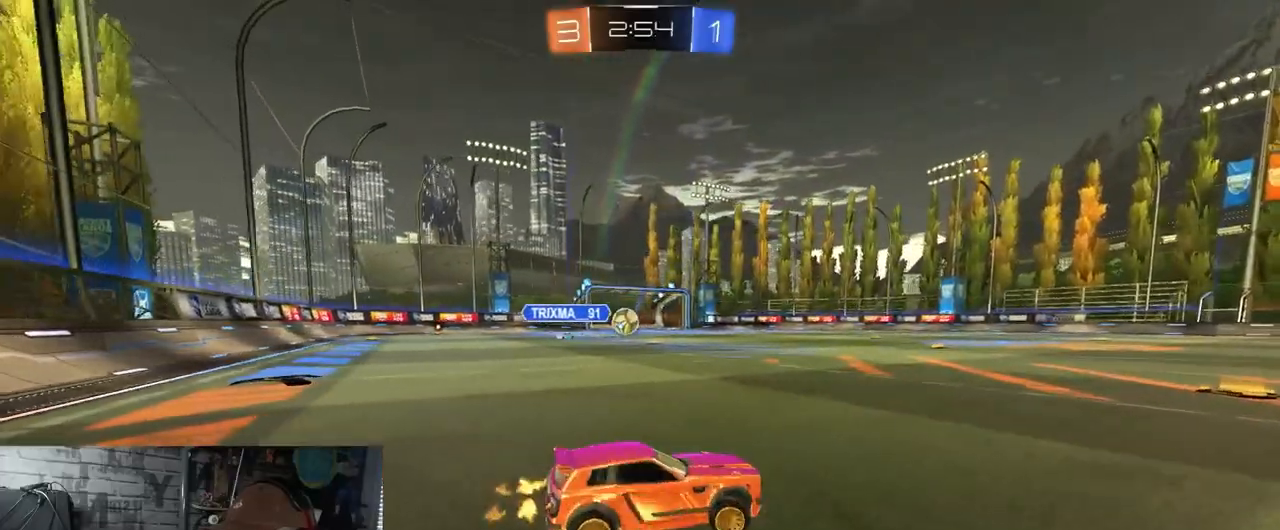
{"buttons": ["L1", "R2"], "left_stick": "right", "right_stick": "center", "events": [[284, "L1", "down"]]}
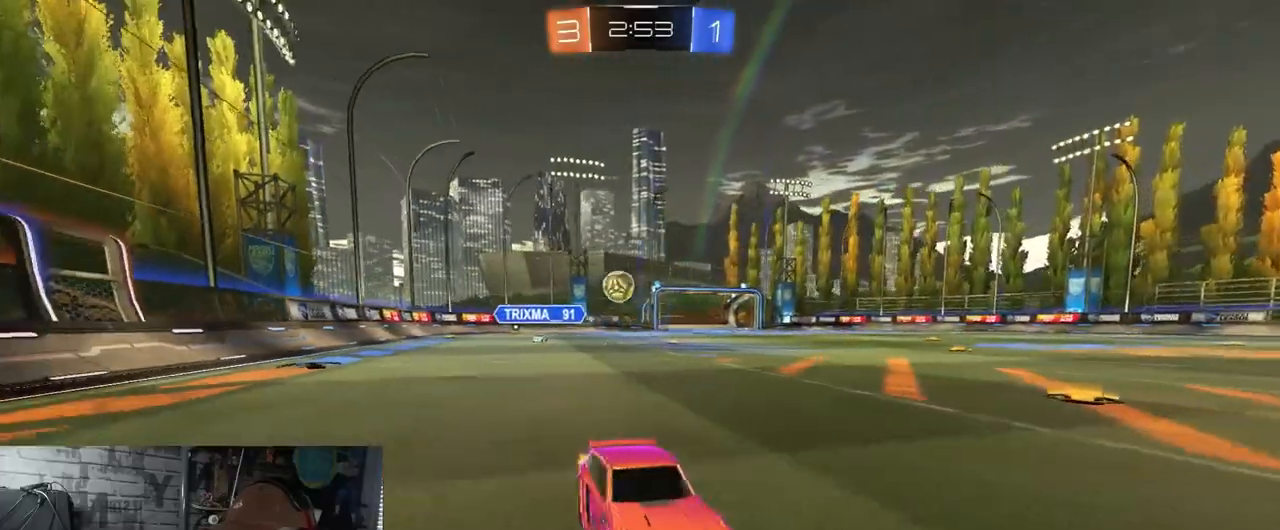
{"buttons": ["R1", "R2"], "left_stick": "left", "right_stick": "center", "events": [[33, "L1", "up"], [283, "left_stick", "left"], [434, "R1", "down"]]}
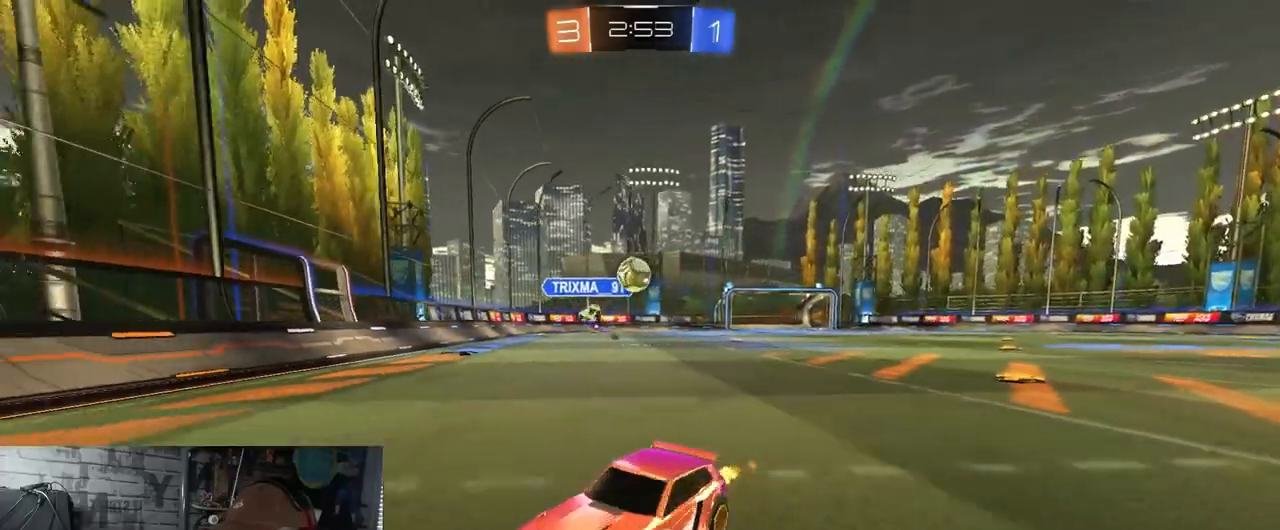
{"buttons": ["R2"], "left_stick": "left", "right_stick": "center", "events": [[334, "left_stick", "center"], [367, "R1", "up"], [467, "left_stick", "left"]]}
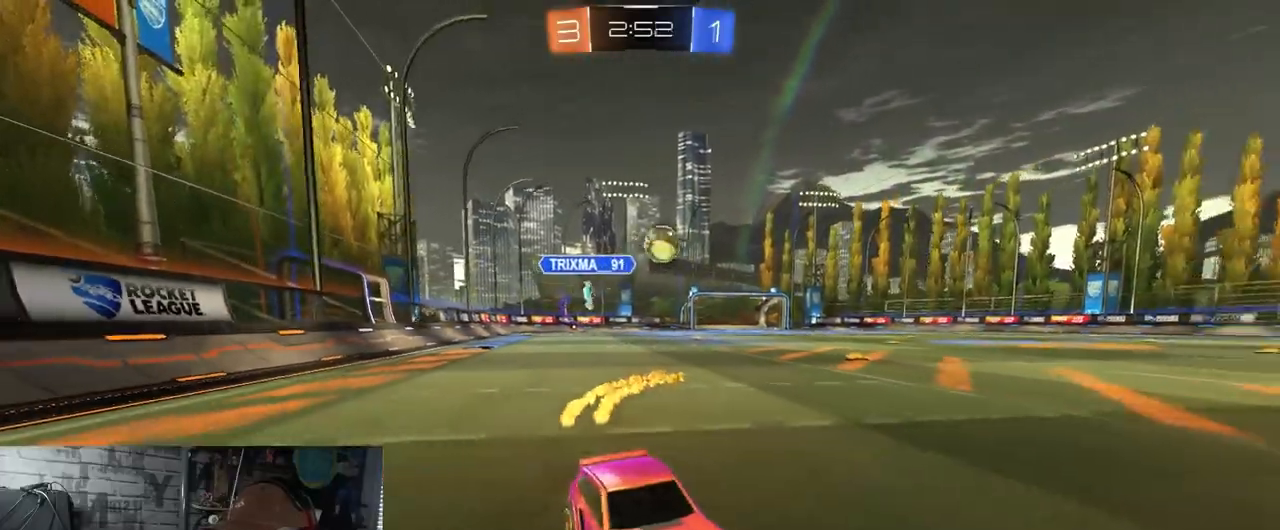
{"buttons": ["R2"], "left_stick": "center", "right_stick": "center", "events": [[33, "L1", "down"], [133, "R1", "down"], [150, "L1", "up"], [183, "left_stick", "center"], [350, "R1", "up"]]}
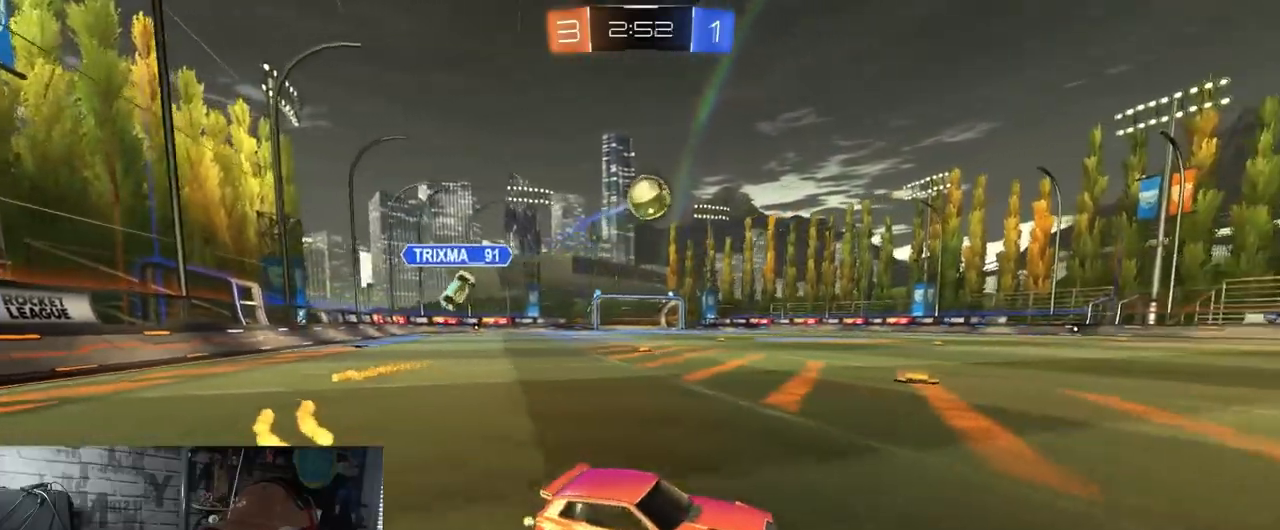
{"buttons": ["R2"], "left_stick": "center", "right_stick": "center", "events": []}
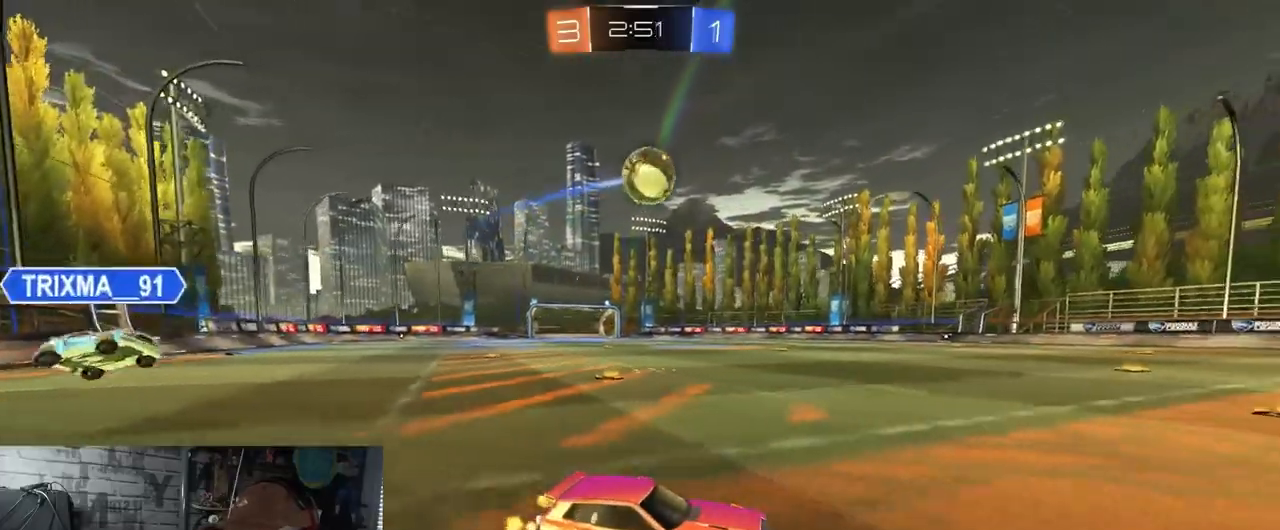
{"buttons": ["R2"], "left_stick": "center", "right_stick": "center", "events": [[183, "R1", "down"], [183, "left_stick", "down-left"], [267, "left_stick", "center"], [283, "R1", "up"]]}
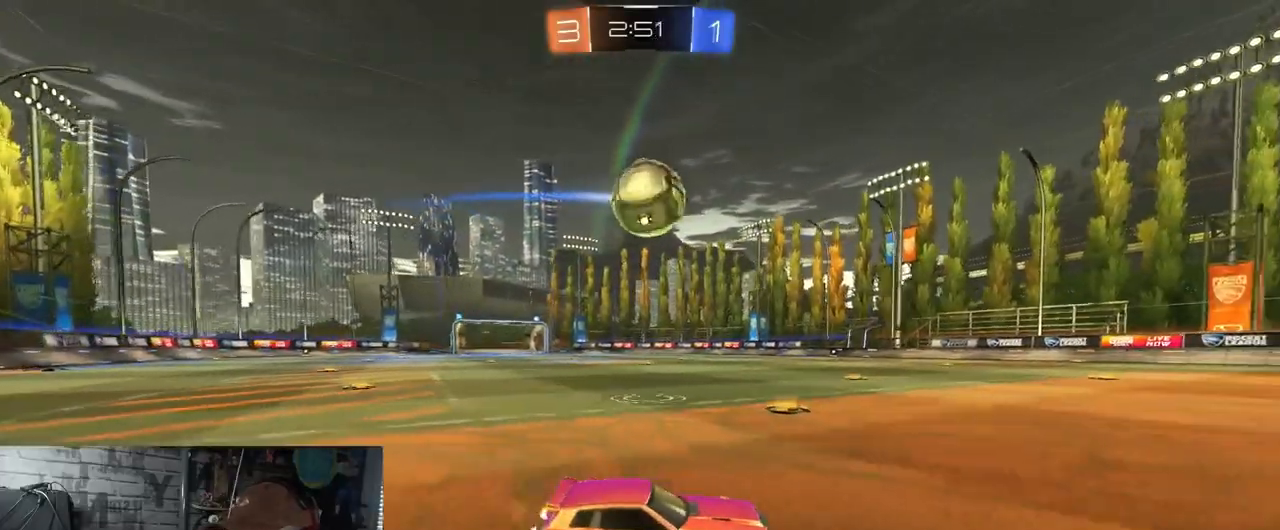
{"buttons": ["R2"], "left_stick": "left", "right_stick": "center", "events": [[84, "R1", "down"], [267, "left_stick", "left"], [468, "R1", "up"]]}
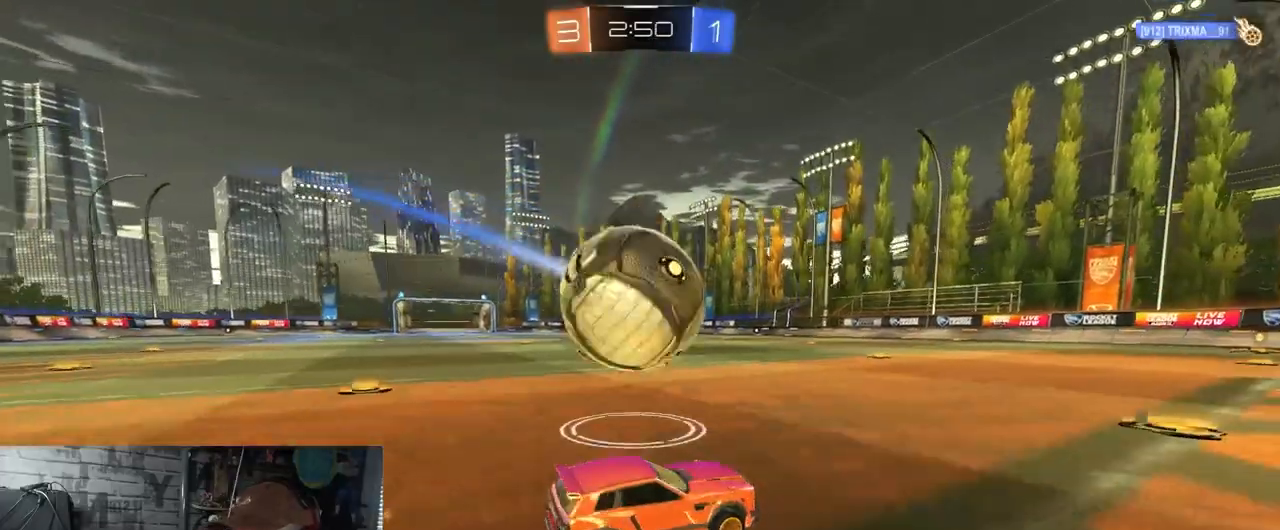
{"buttons": ["R2"], "left_stick": "left", "right_stick": "center", "events": [[267, "L2", "down"], [283, "R2", "up"], [434, "R2", "down"], [450, "L2", "up"]]}
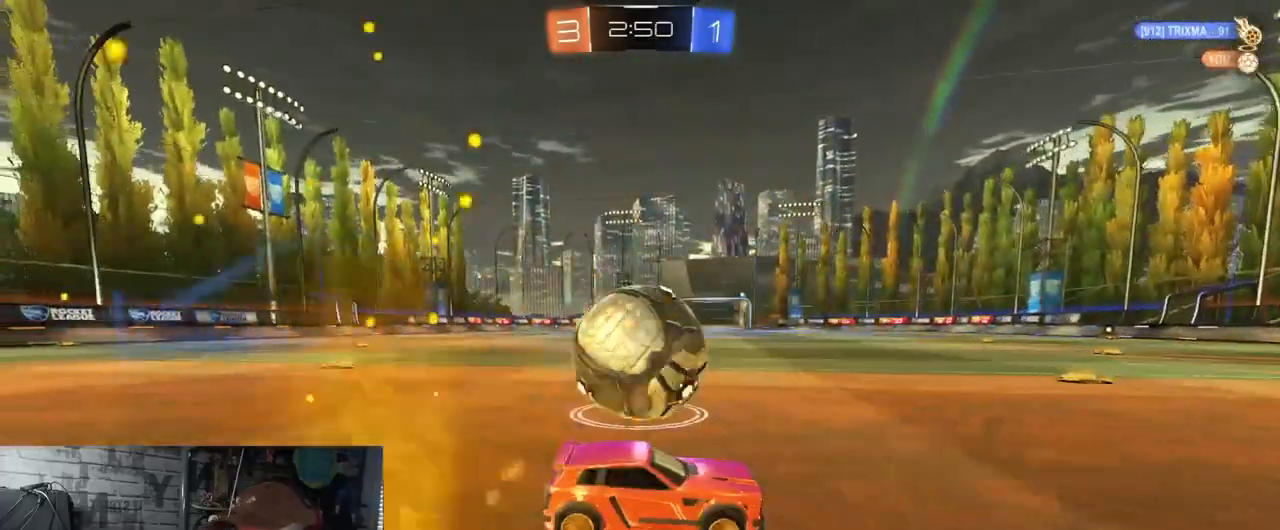
{"buttons": ["R2"], "left_stick": "left", "right_stick": "center", "events": [[117, "R1", "down"], [117, "left_stick", "center"], [201, "left_stick", "left"], [251, "R1", "up"], [417, "left_stick", "center"], [484, "left_stick", "left"]]}
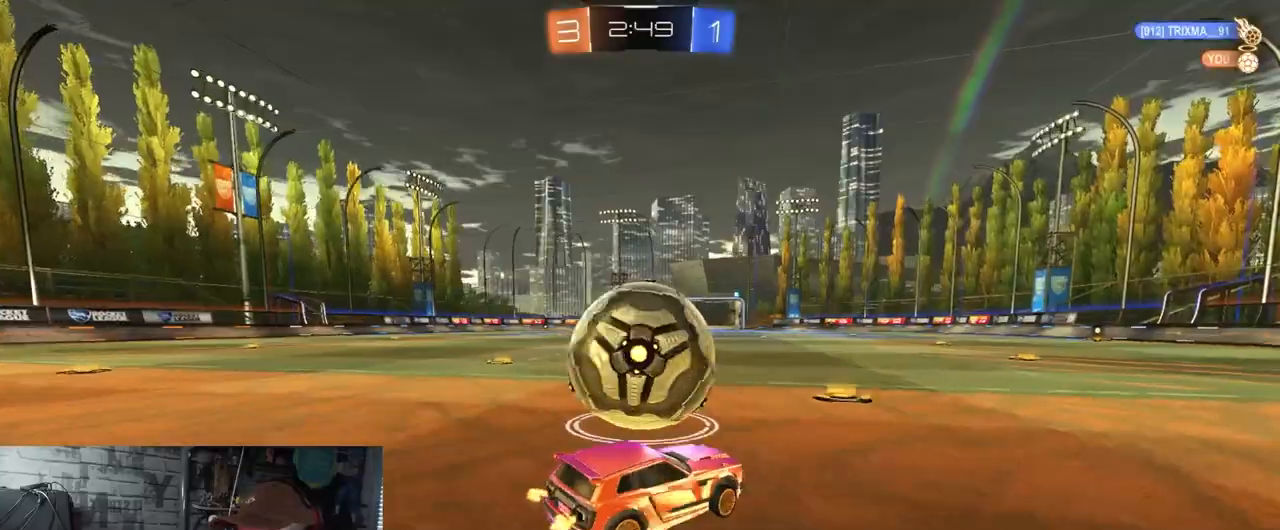
{"buttons": ["R1", "R2"], "left_stick": "left", "right_stick": "center", "events": [[133, "R1", "down"], [200, "left_stick", "center"], [300, "left_stick", "right"], [450, "left_stick", "left"]]}